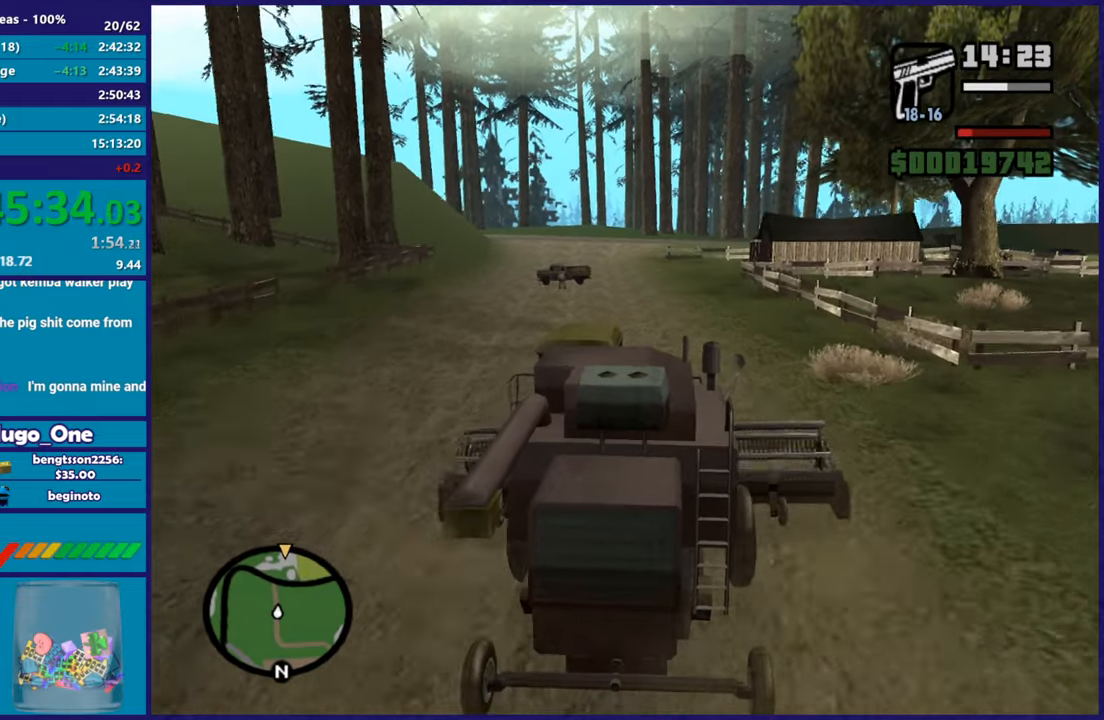
Gameplay with a controller (Xbox layout); each line is a JSON object with the inputs held at the frame after it. "button_events" lists button changes between this image and that frame as [ms after this image, input, new state], when the widget could be followed in between (sticks are given only as held states).
{"buttons": ["R2"], "left_stick": "center", "right_stick": "down-left", "button_events": []}
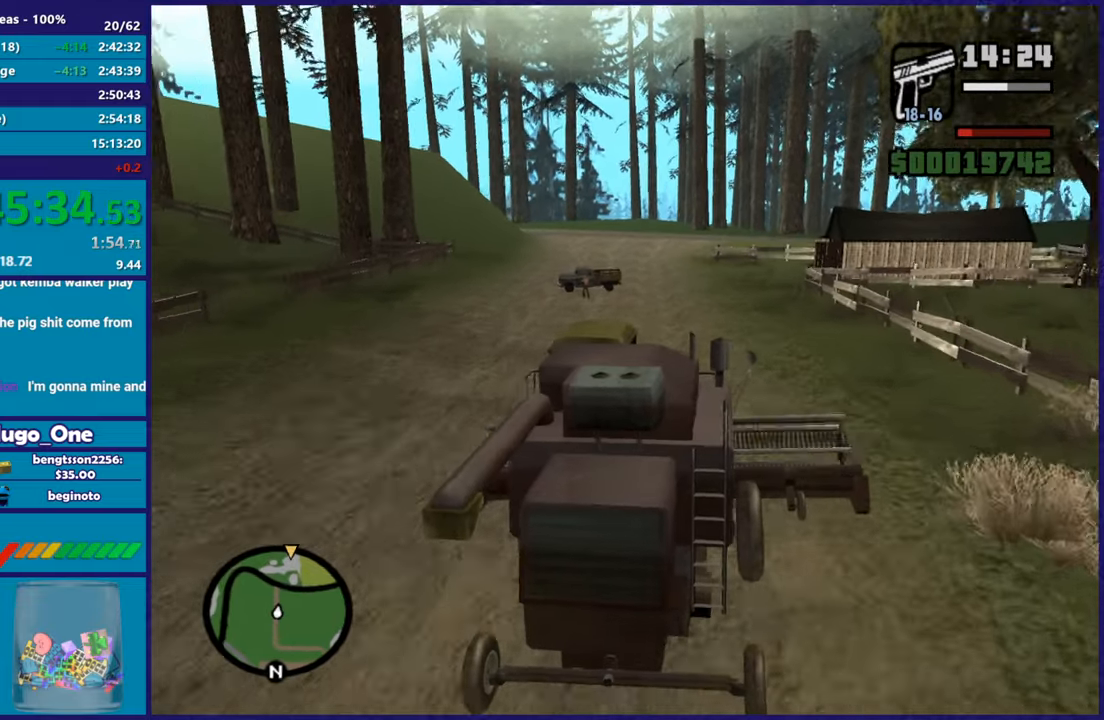
{"buttons": ["R2"], "left_stick": "center", "right_stick": "down-left", "button_events": []}
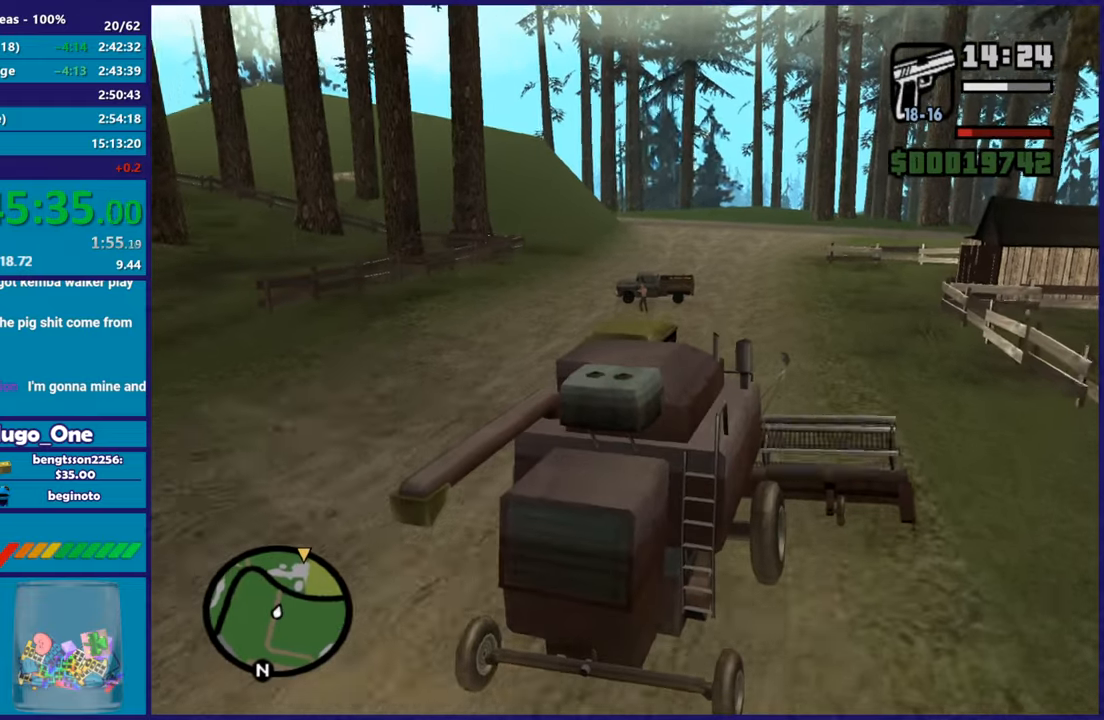
{"buttons": ["R2"], "left_stick": "center", "right_stick": "down-left", "button_events": []}
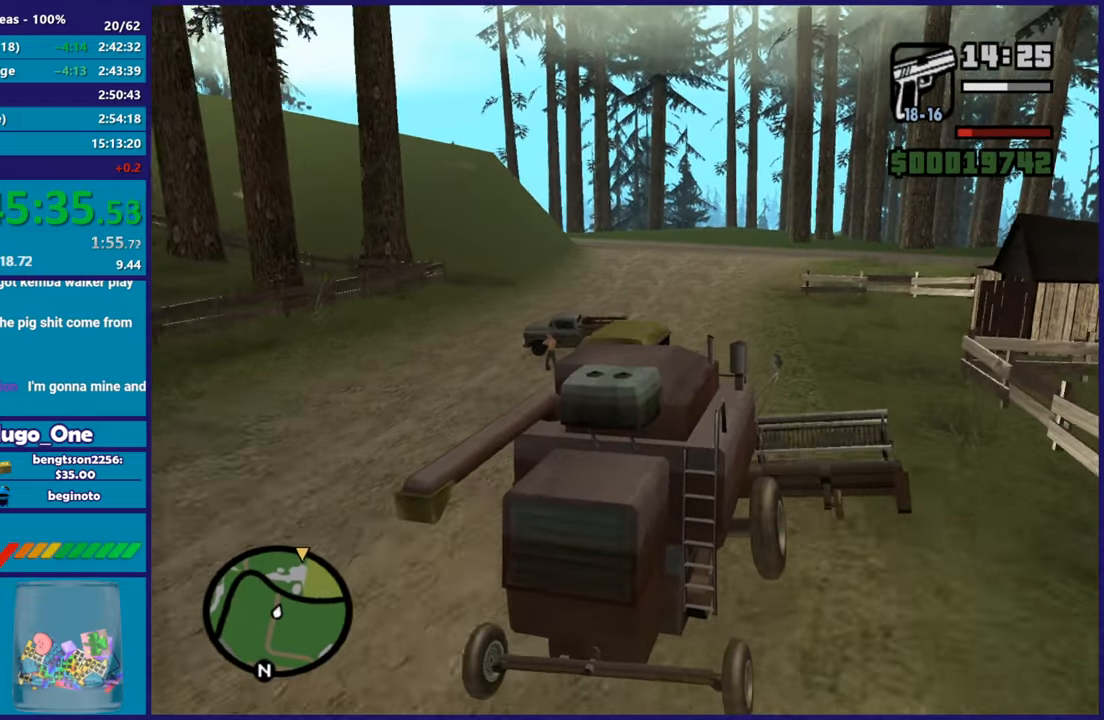
{"buttons": ["R2"], "left_stick": "up-left", "right_stick": "down-left", "button_events": []}
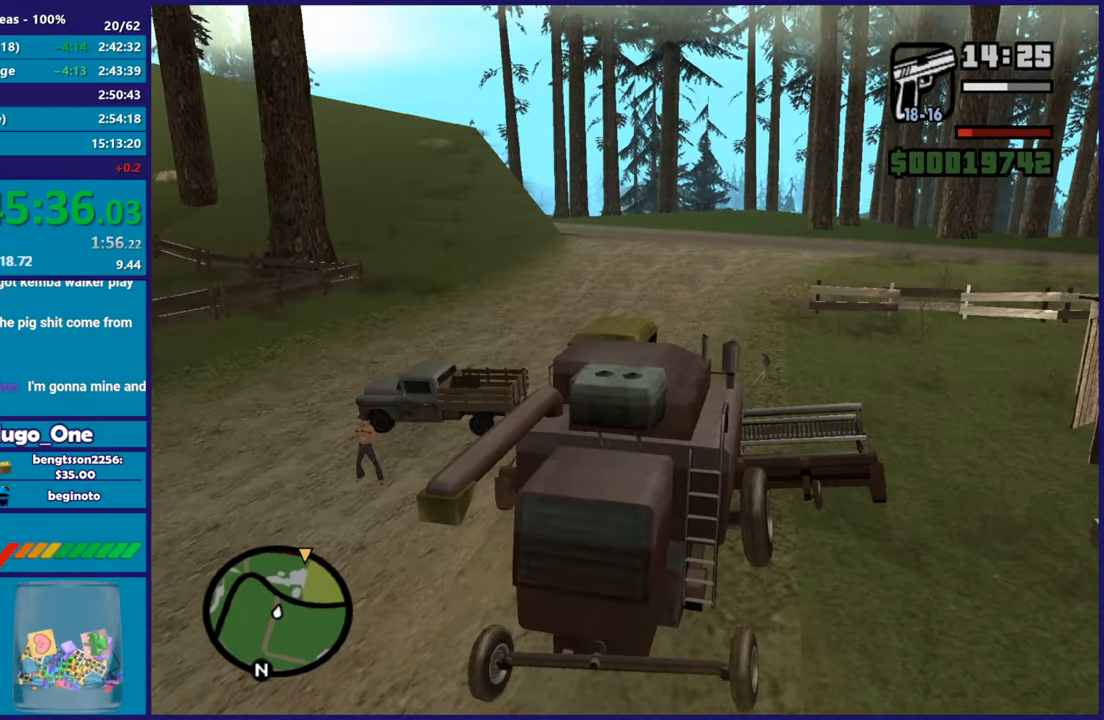
{"buttons": ["R2"], "left_stick": "center", "right_stick": "down-left", "button_events": []}
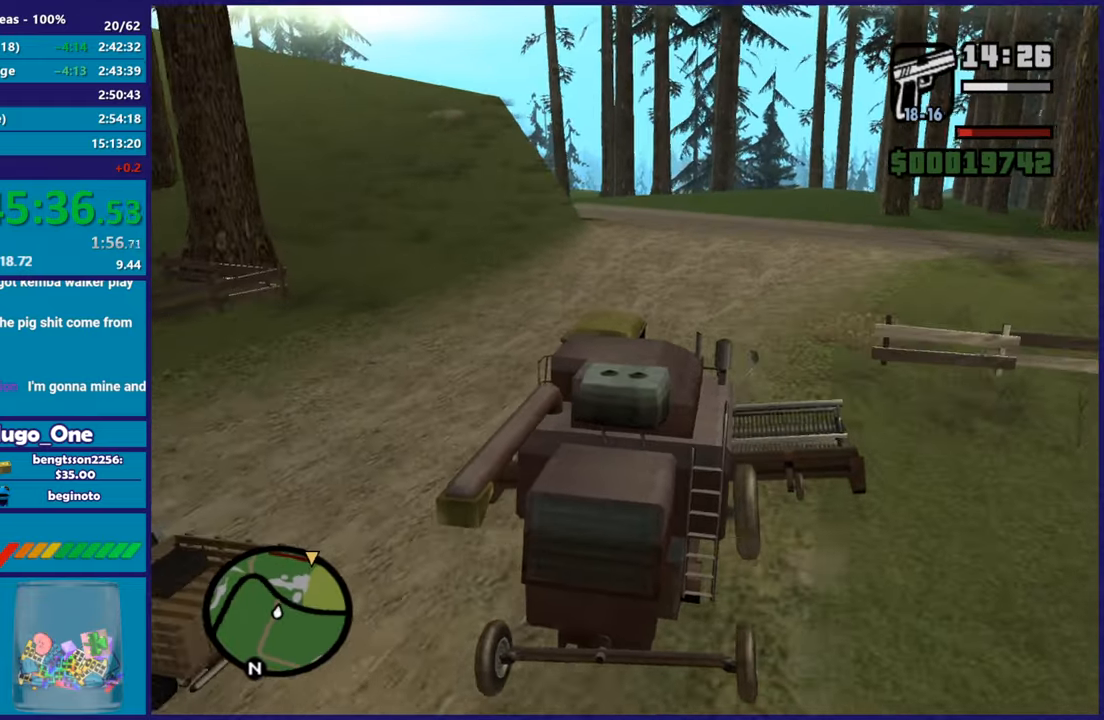
{"buttons": ["R2"], "left_stick": "center", "right_stick": "down-left", "button_events": []}
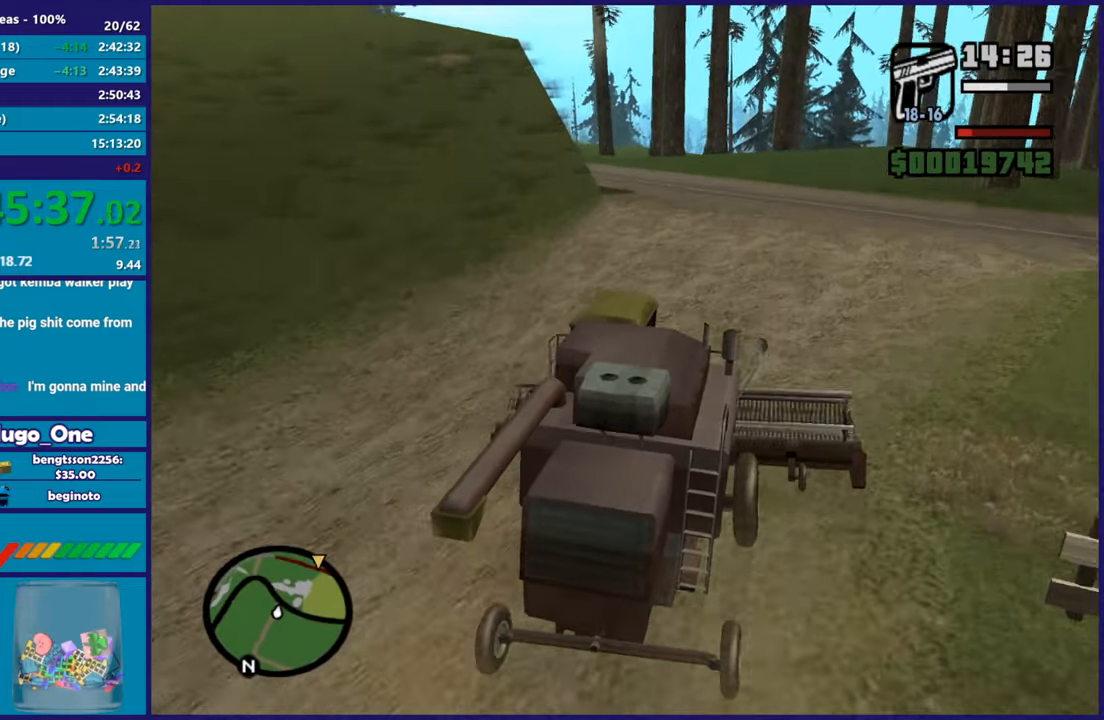
{"buttons": ["R2"], "left_stick": "center", "right_stick": "down-left", "button_events": []}
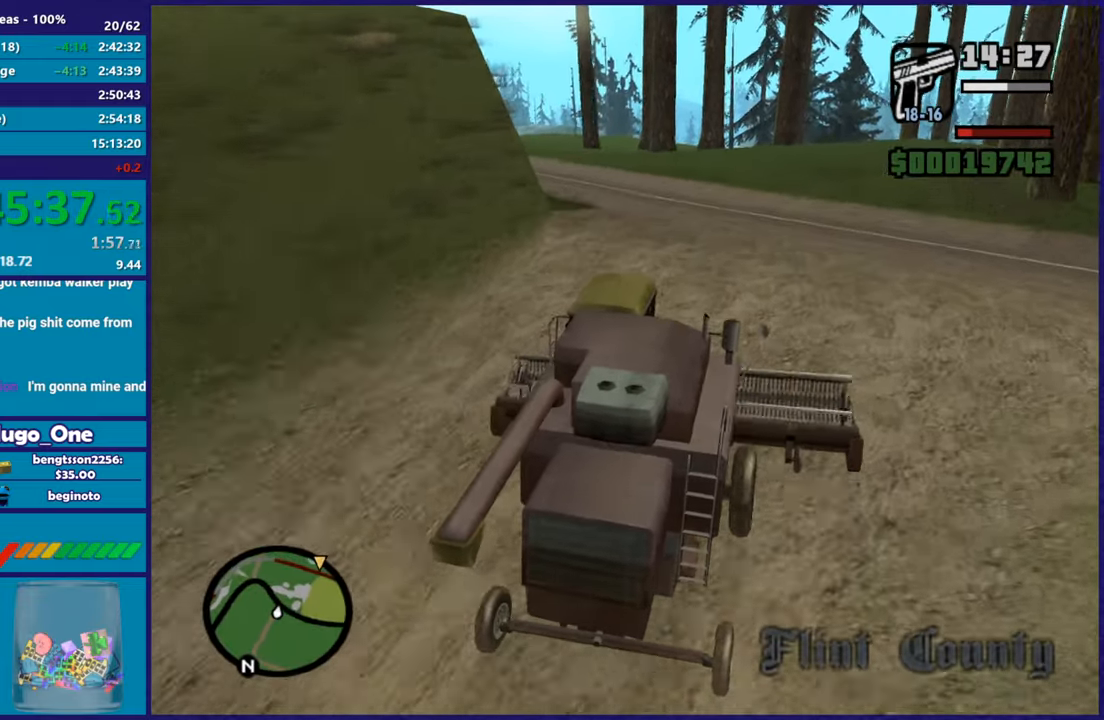
{"buttons": ["R2"], "left_stick": "left", "right_stick": "down-left", "button_events": []}
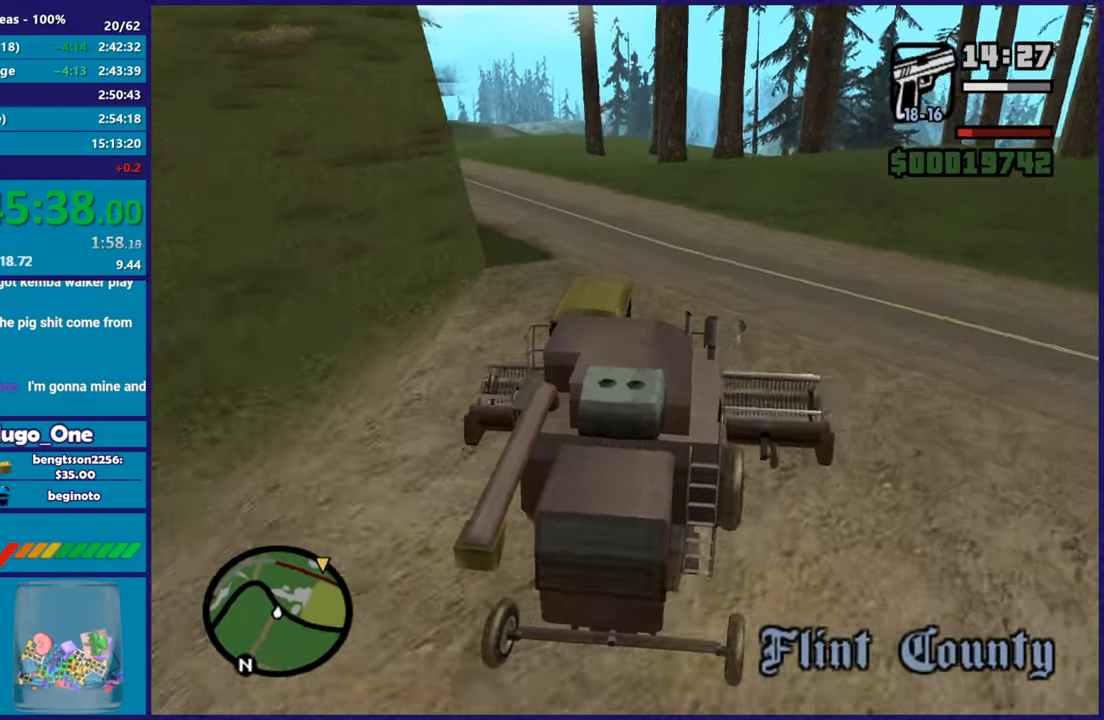
{"buttons": ["R2"], "left_stick": "left", "right_stick": "down-left", "button_events": []}
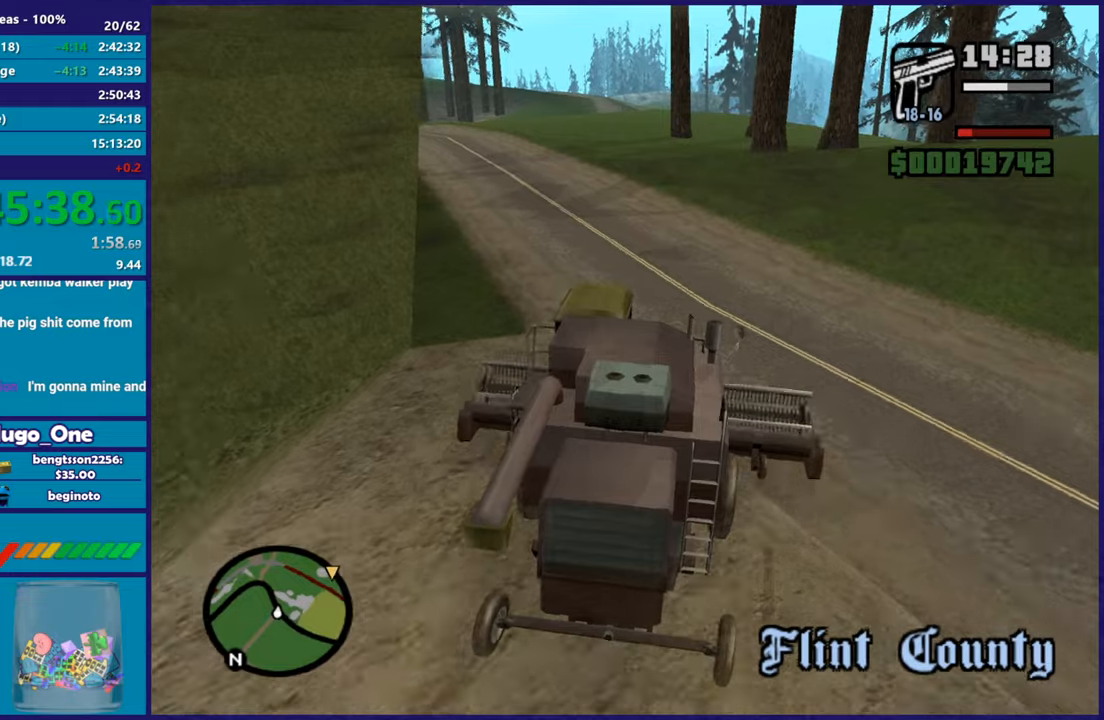
{"buttons": ["R2"], "left_stick": "left", "right_stick": "down-left", "button_events": []}
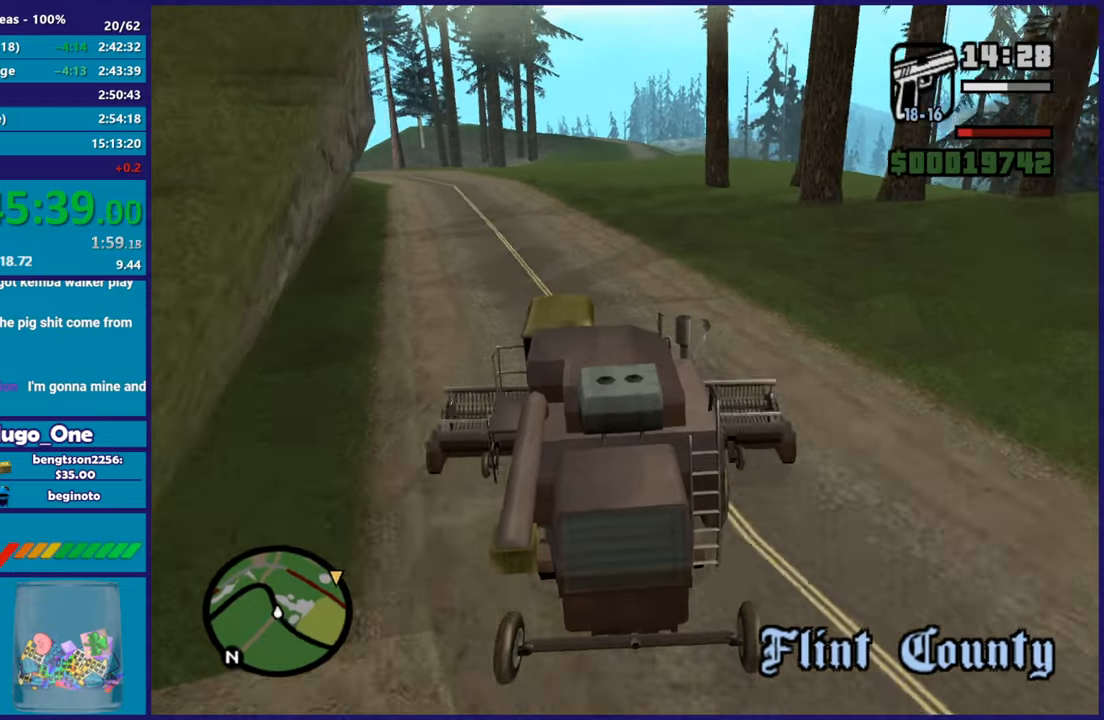
{"buttons": ["R2"], "left_stick": "left", "right_stick": "down-left", "button_events": []}
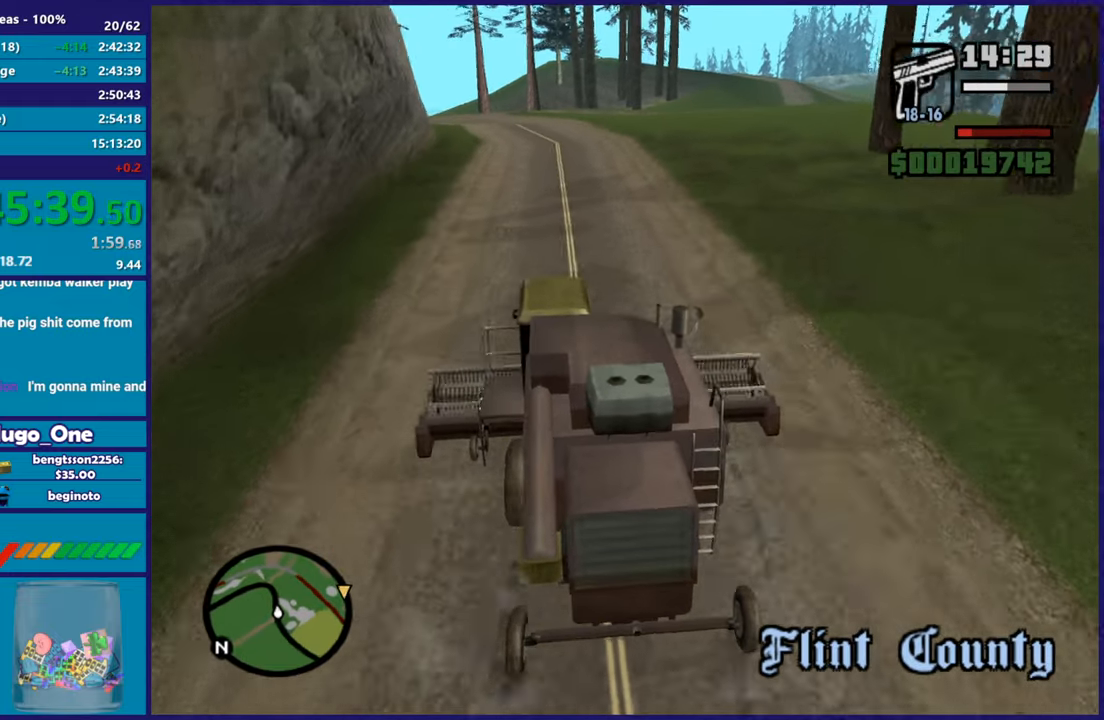
{"buttons": ["R2"], "left_stick": "center", "right_stick": "down", "button_events": []}
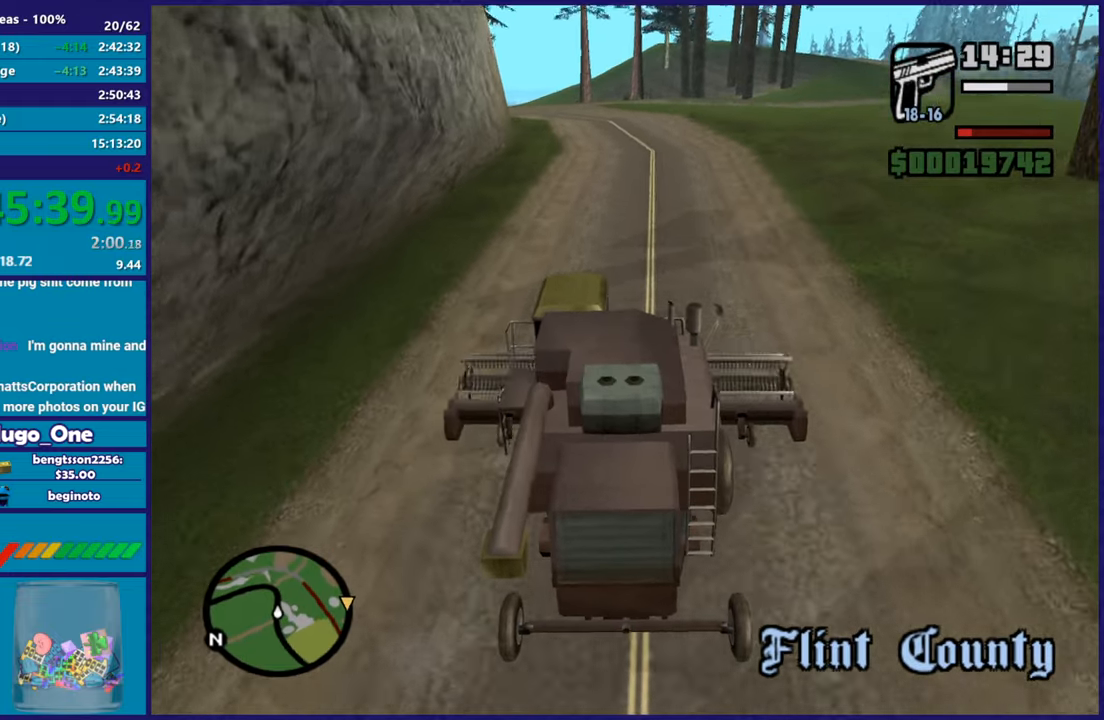
{"buttons": ["R2"], "left_stick": "center", "right_stick": "down", "button_events": []}
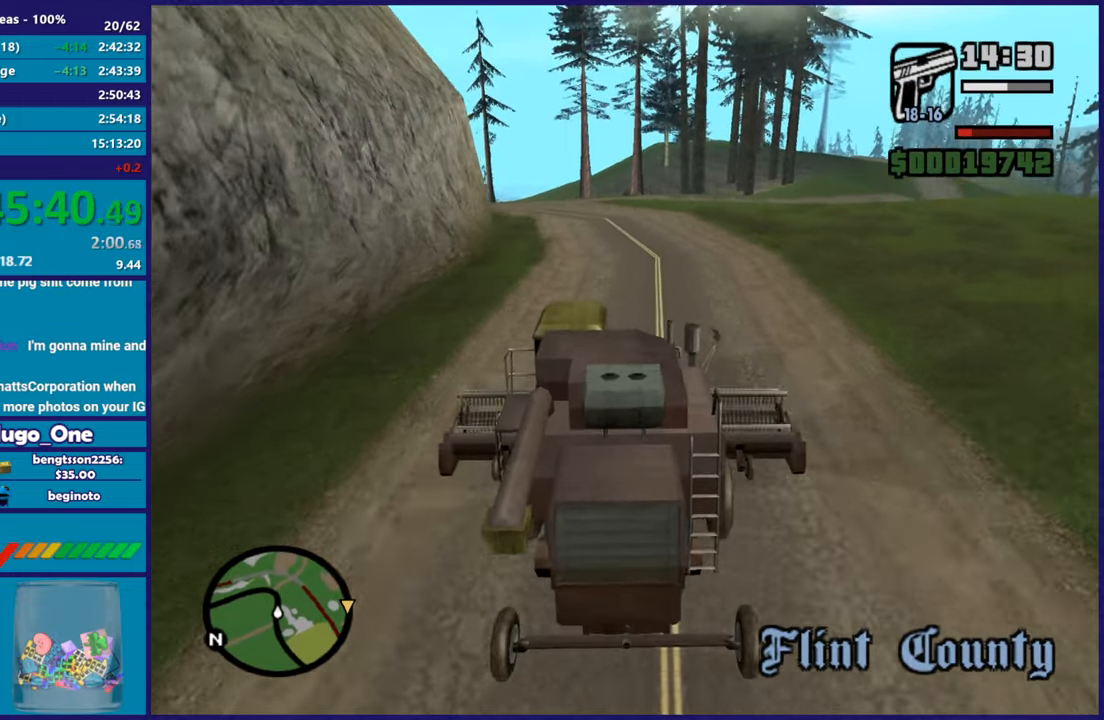
{"buttons": ["R2"], "left_stick": "center", "right_stick": "down-right", "button_events": []}
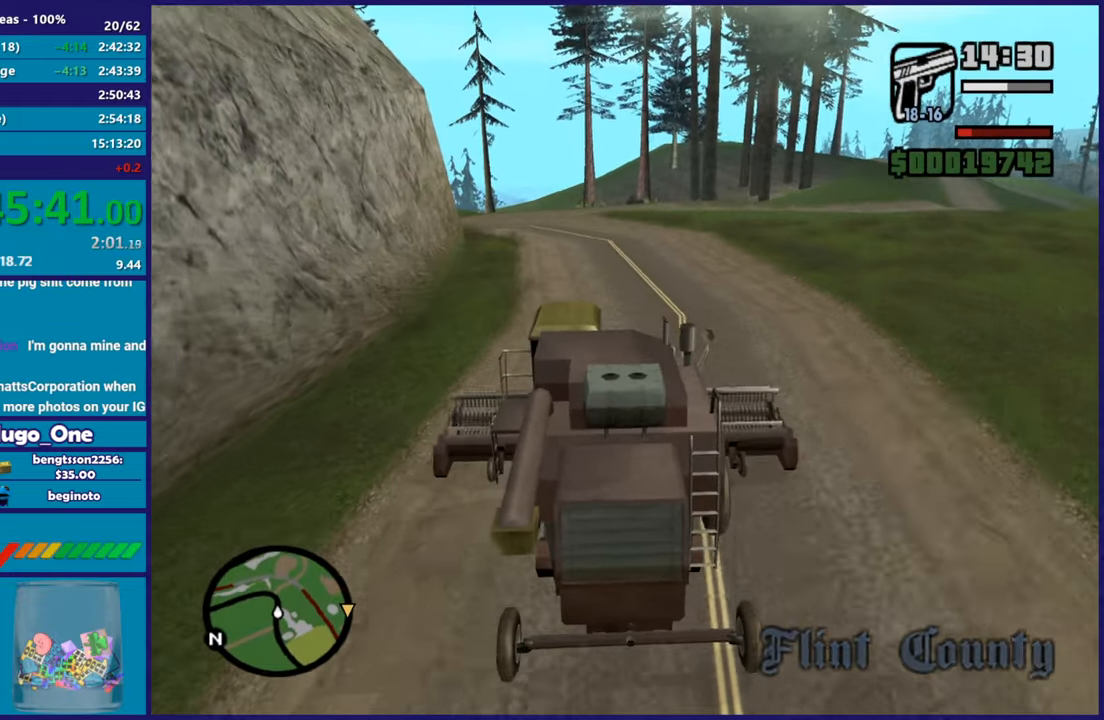
{"buttons": ["R2"], "left_stick": "right", "right_stick": "down-right", "button_events": []}
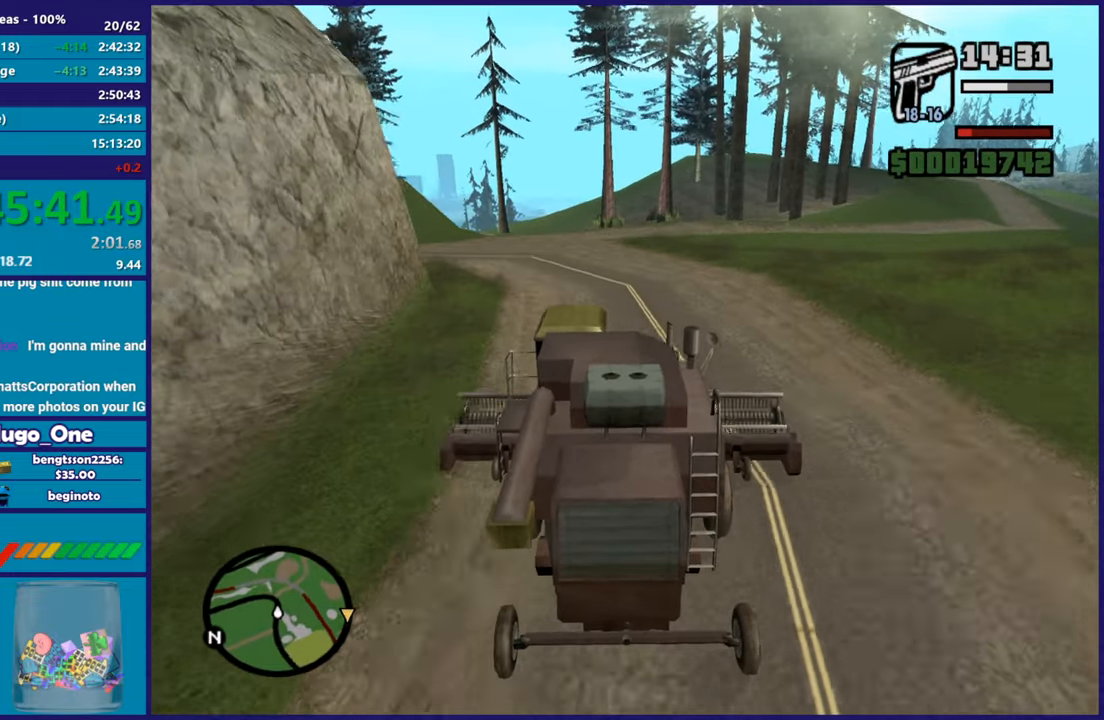
{"buttons": ["R2"], "left_stick": "right", "right_stick": "down-right", "button_events": []}
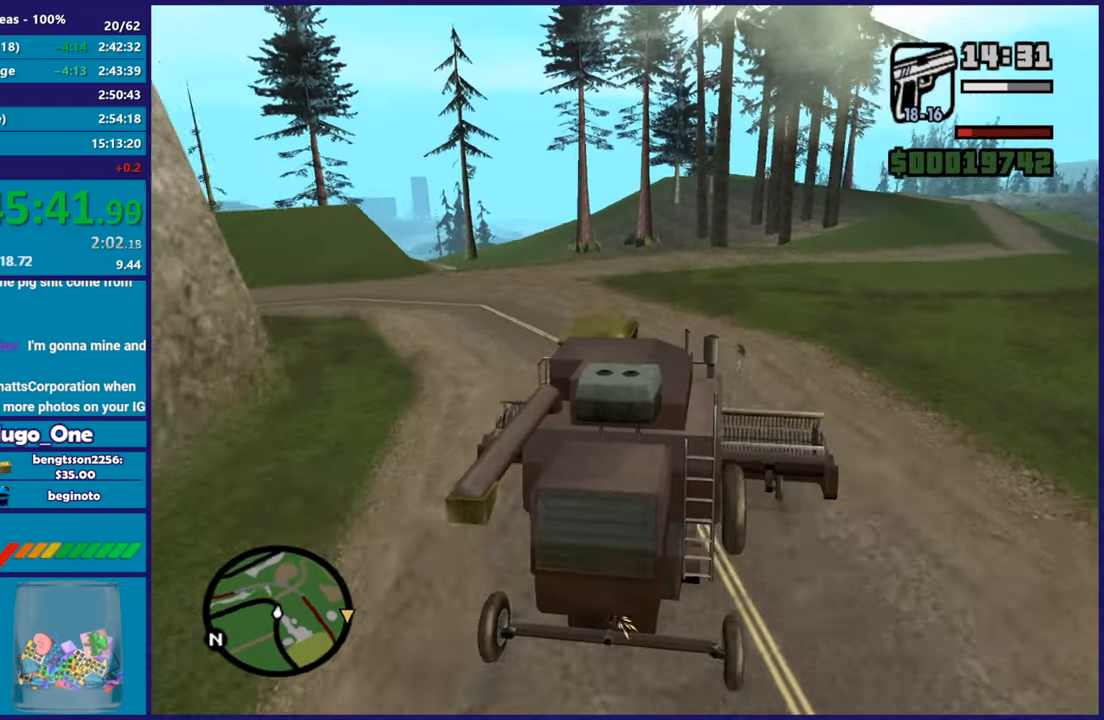
{"buttons": ["R2"], "left_stick": "right", "right_stick": "down-right", "button_events": []}
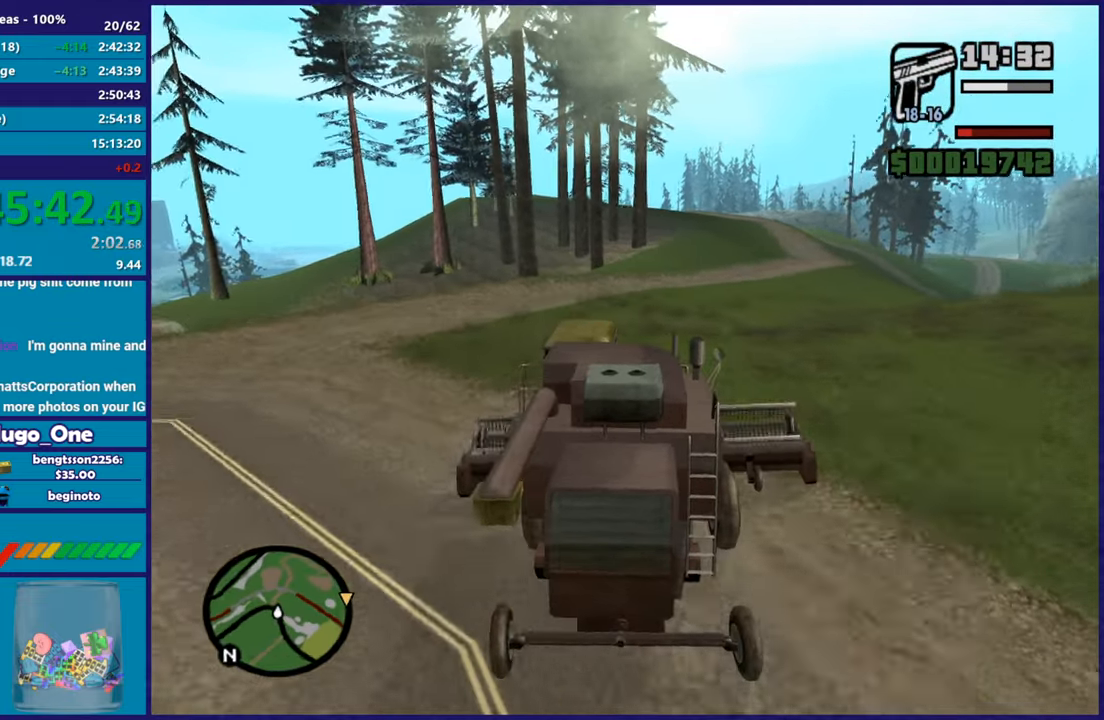
{"buttons": ["R2"], "left_stick": "center", "right_stick": "down-right", "button_events": []}
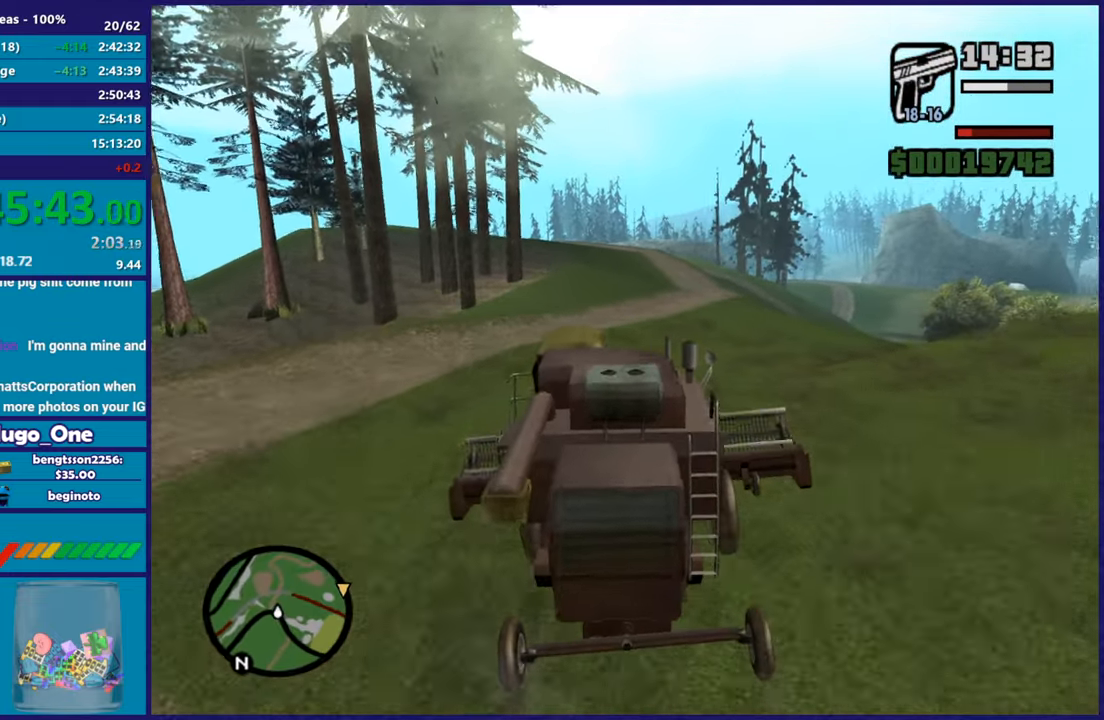
{"buttons": ["R2"], "left_stick": "right", "right_stick": "down-right", "button_events": []}
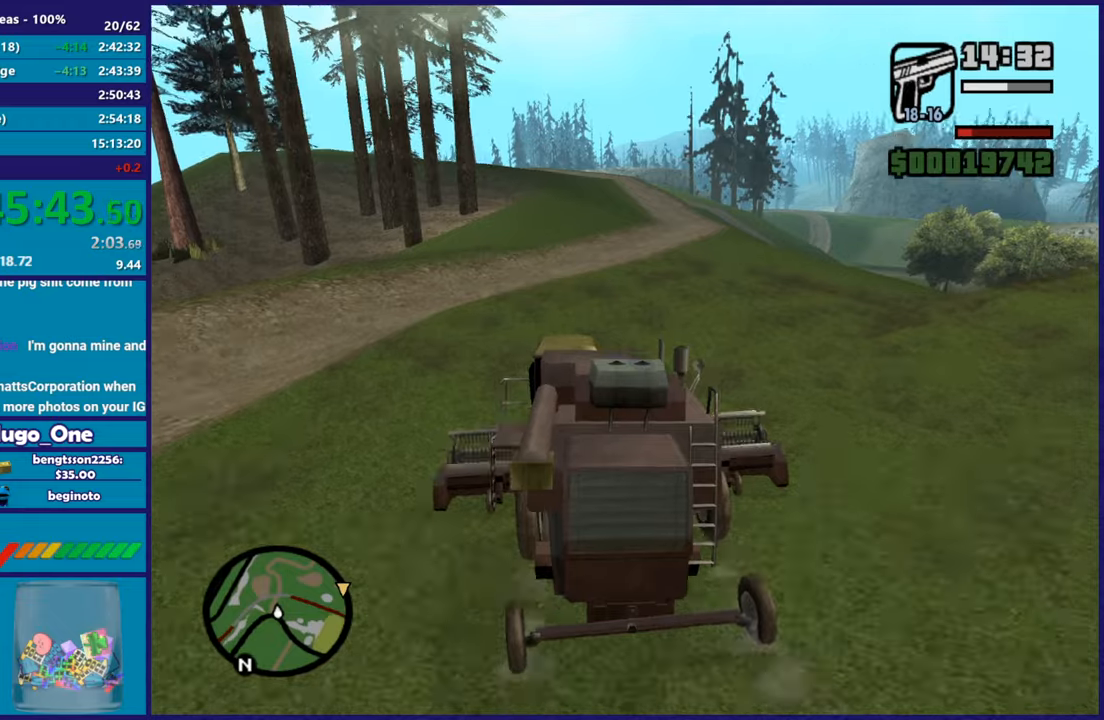
{"buttons": ["R2"], "left_stick": "right", "right_stick": "down-right", "button_events": [[33, "R2", "up"], [467, "R2", "down"]]}
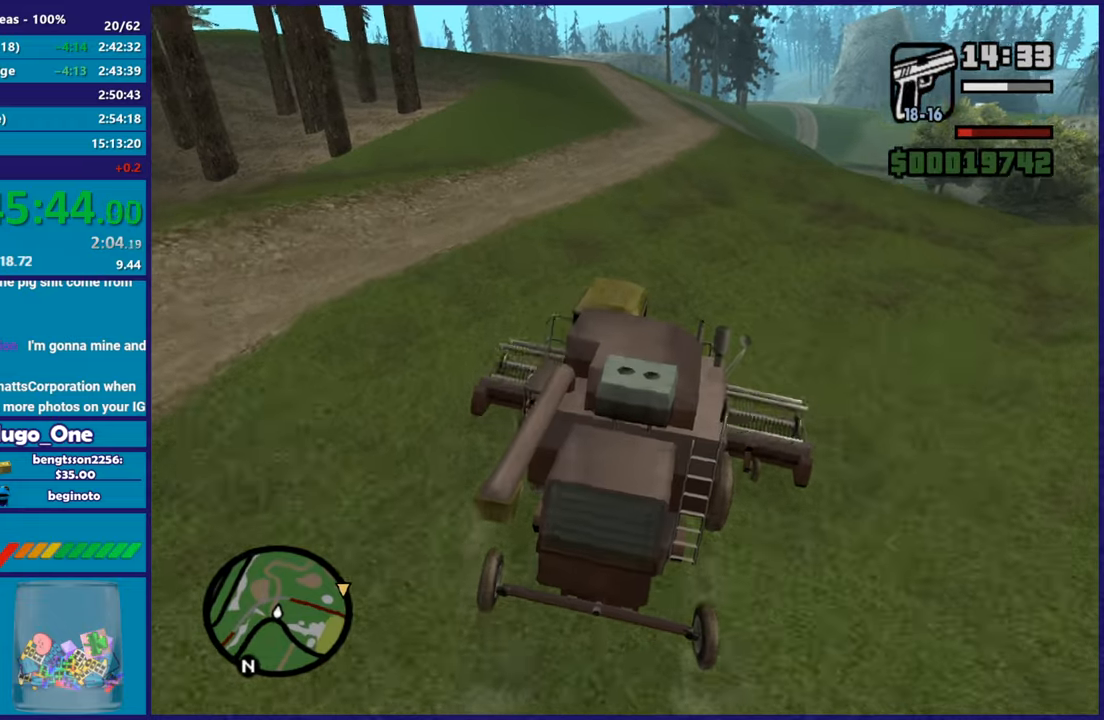
{"buttons": [], "left_stick": "center", "right_stick": "down-right", "button_events": [[450, "R2", "up"]]}
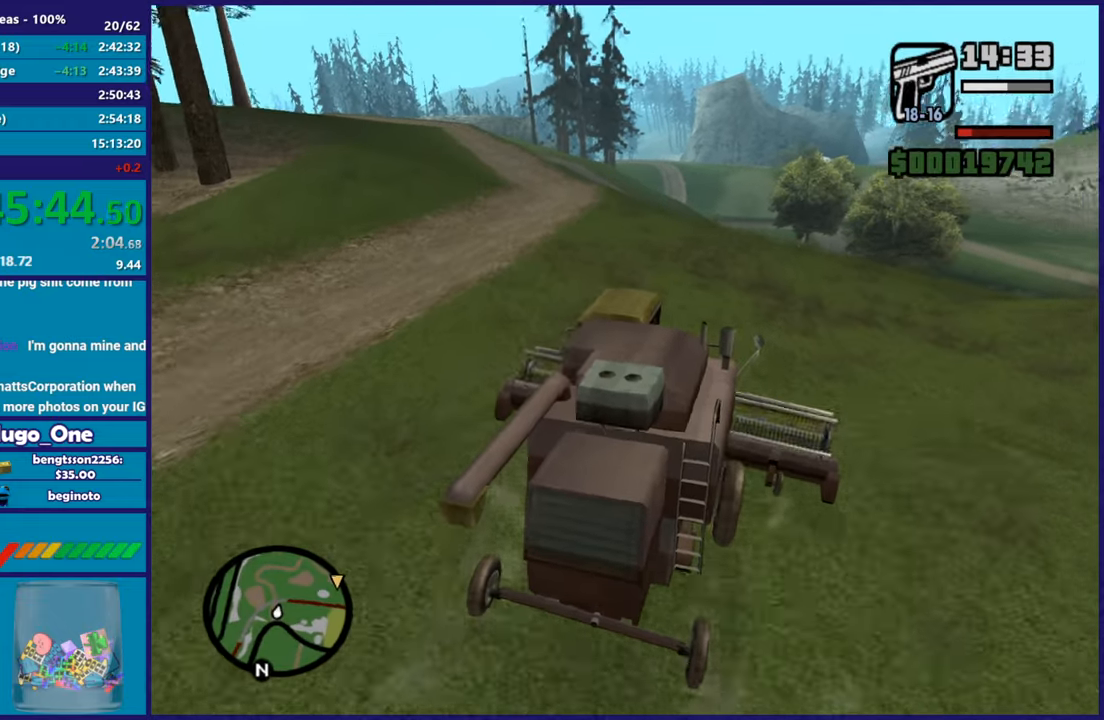
{"buttons": ["R2"], "left_stick": "right", "right_stick": "down", "button_events": [[83, "R2", "down"]]}
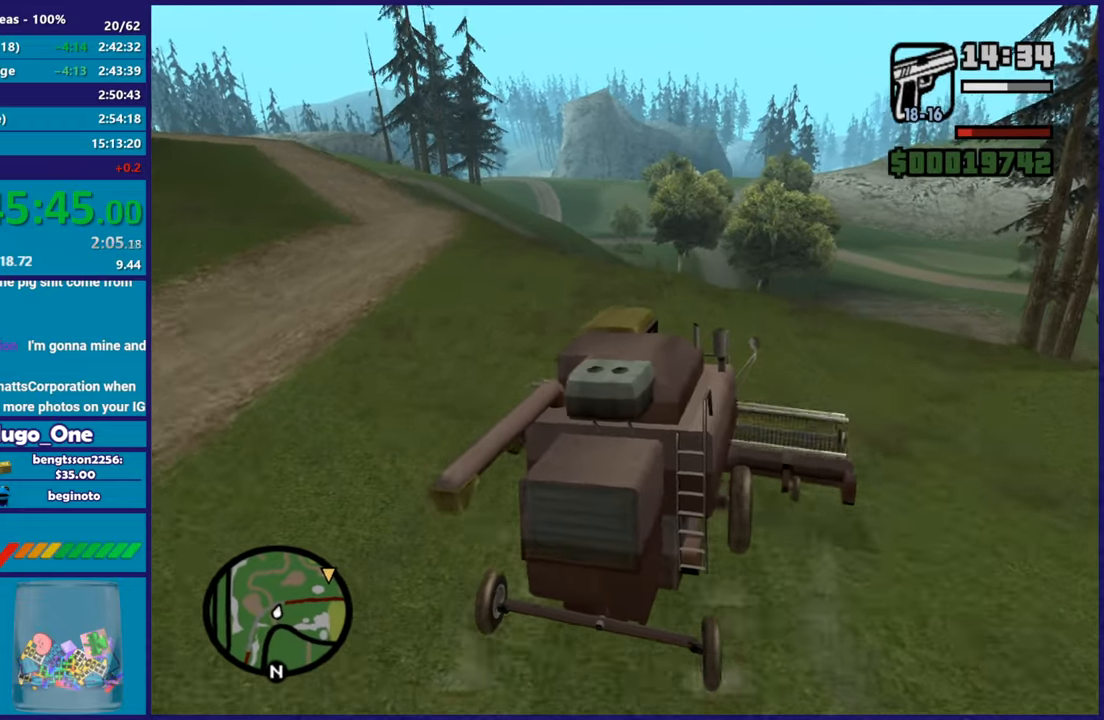
{"buttons": ["R2"], "left_stick": "right", "right_stick": "right", "button_events": []}
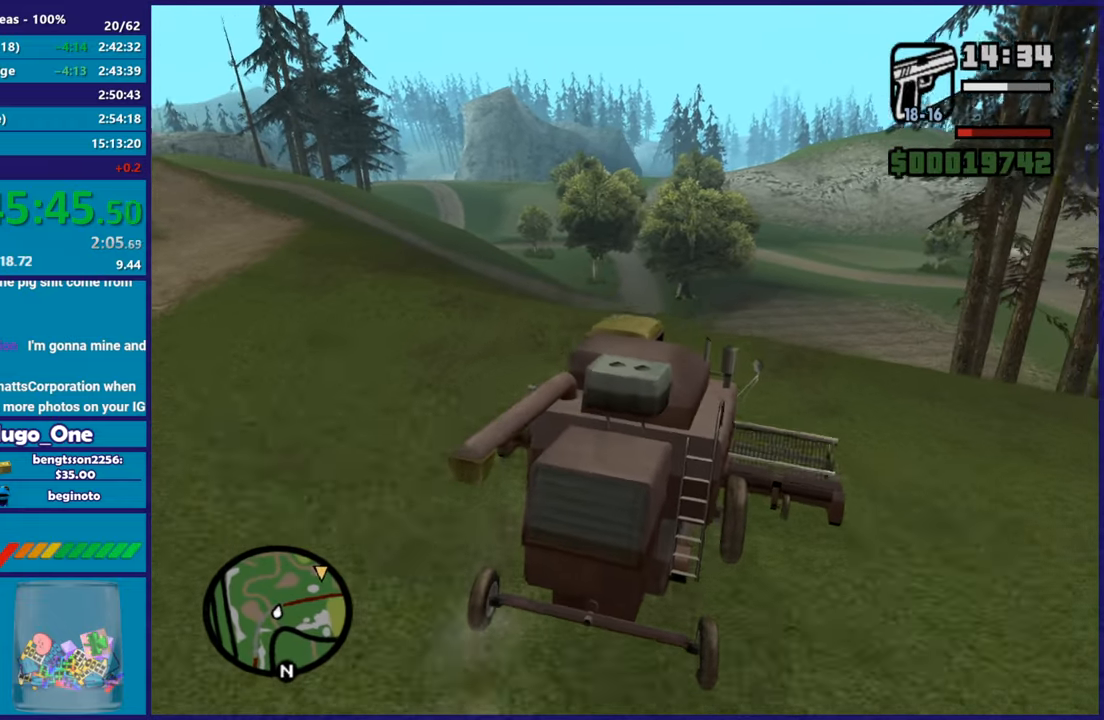
{"buttons": ["R2"], "left_stick": "center", "right_stick": "center", "button_events": []}
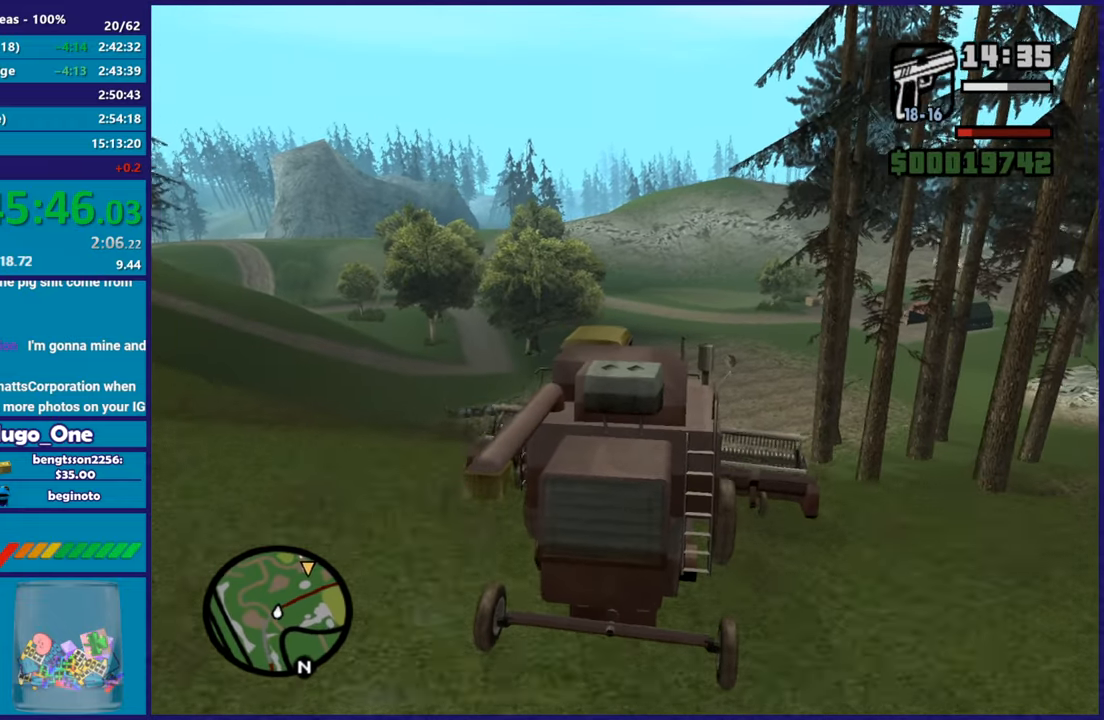
{"buttons": [], "left_stick": "down", "right_stick": "down-right", "button_events": [[433, "R2", "up"]]}
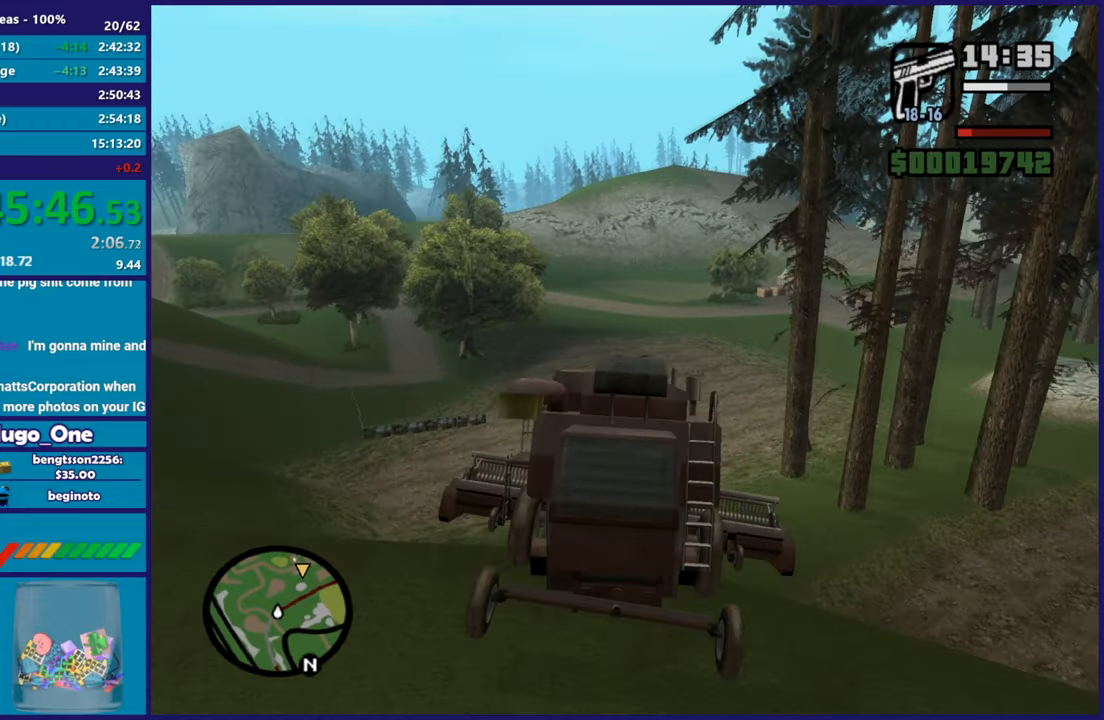
{"buttons": [], "left_stick": "down-left", "right_stick": "down", "button_events": []}
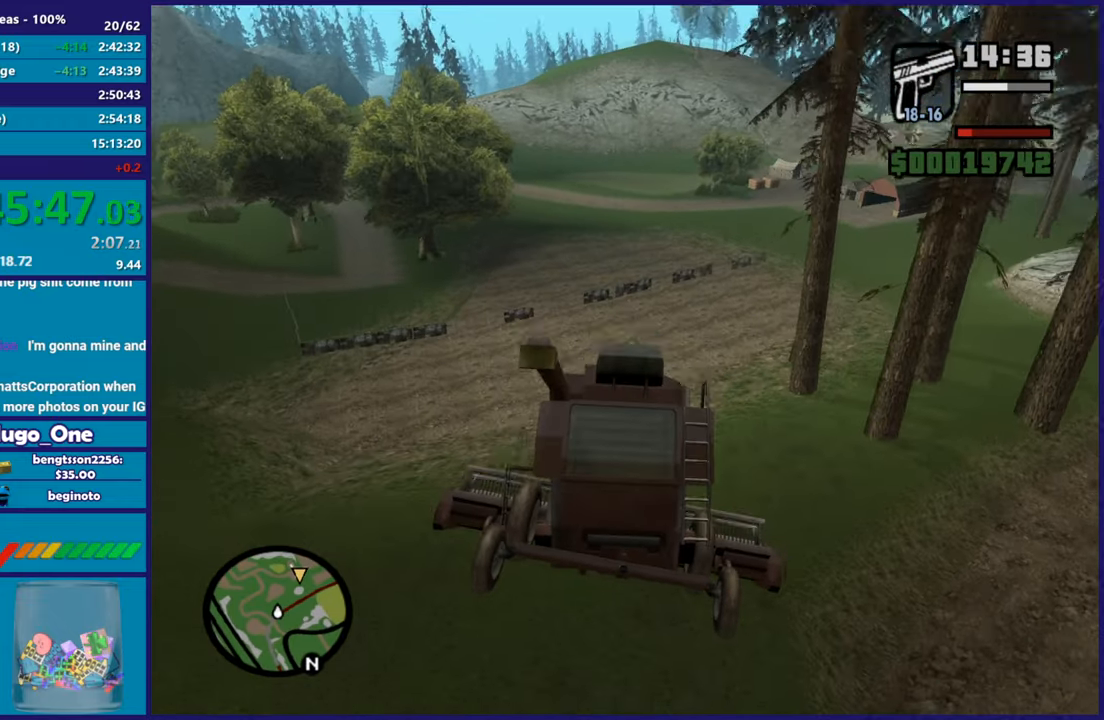
{"buttons": [], "left_stick": "left", "right_stick": "down-right", "button_events": []}
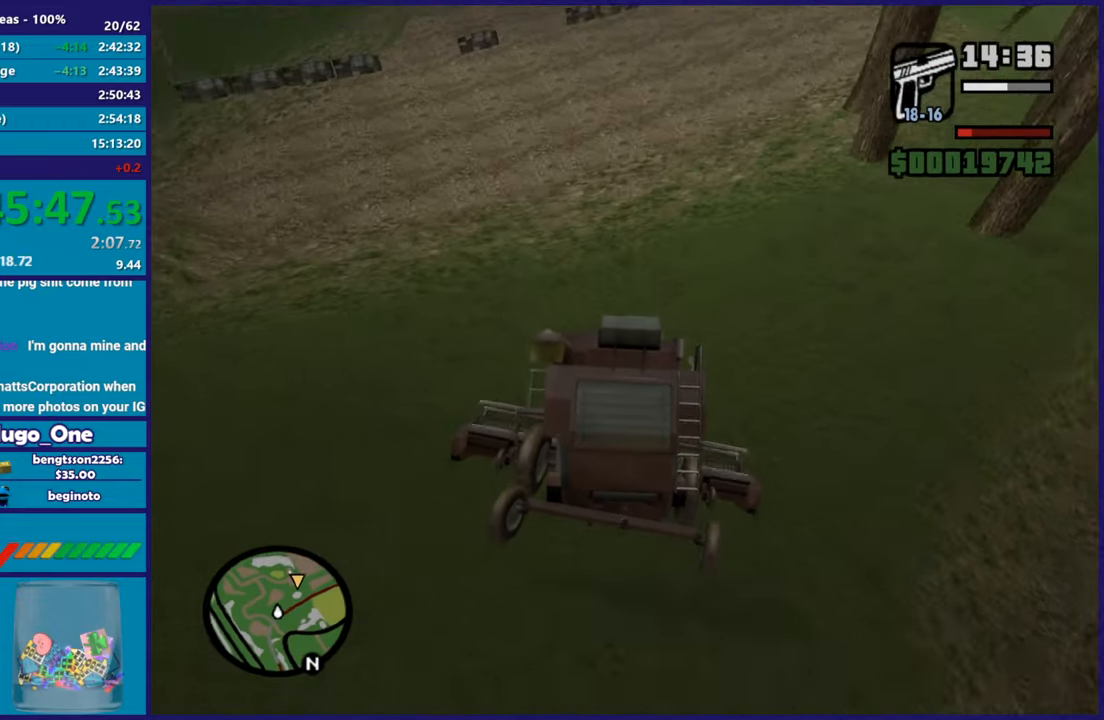
{"buttons": ["L2"], "left_stick": "right", "right_stick": "center", "button_events": [[167, "L2", "down"]]}
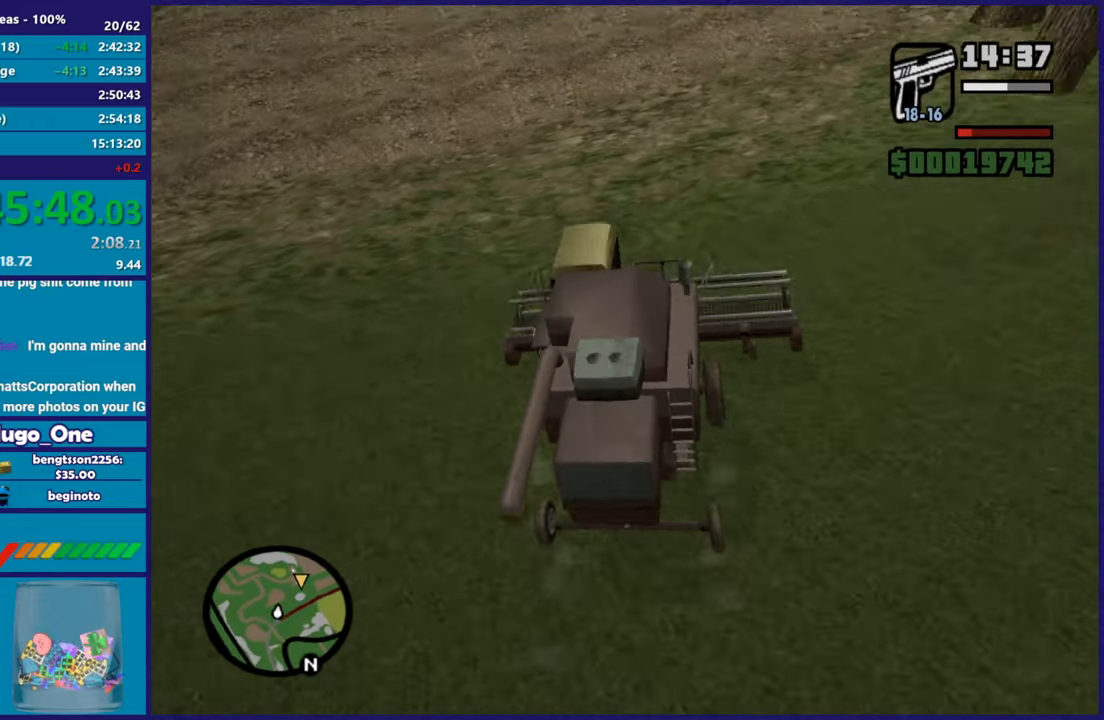
{"buttons": ["R2"], "left_stick": "center", "right_stick": "center", "button_events": [[133, "L2", "up"], [266, "R2", "down"]]}
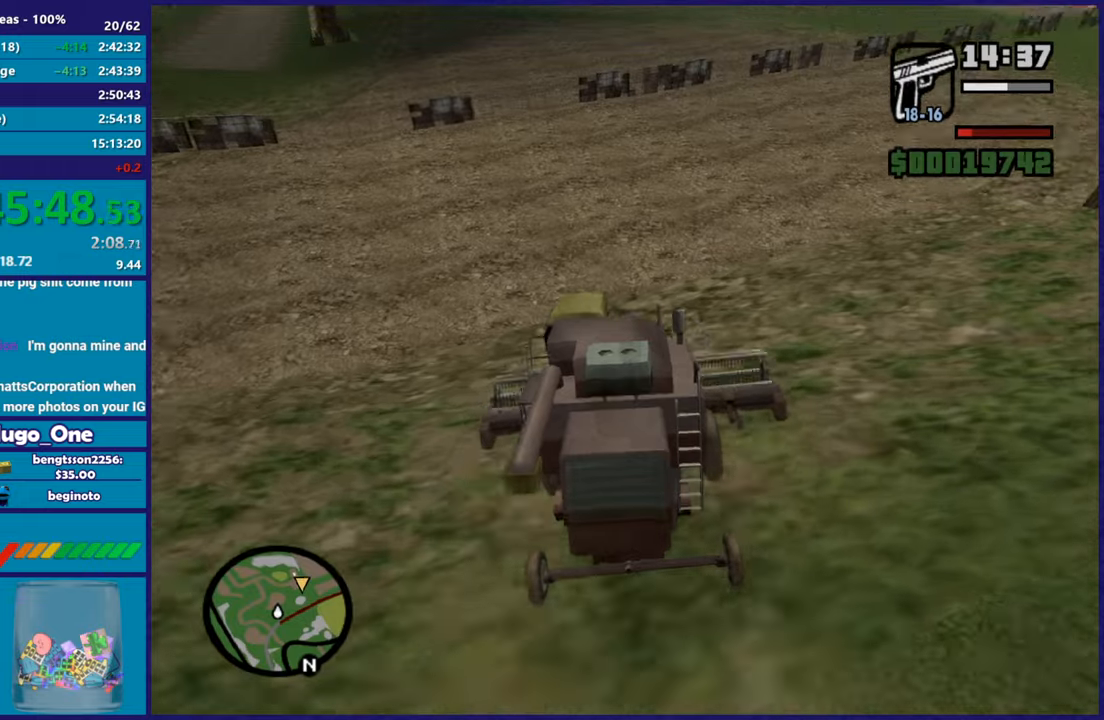
{"buttons": ["R2"], "left_stick": "down-right", "right_stick": "down", "button_events": []}
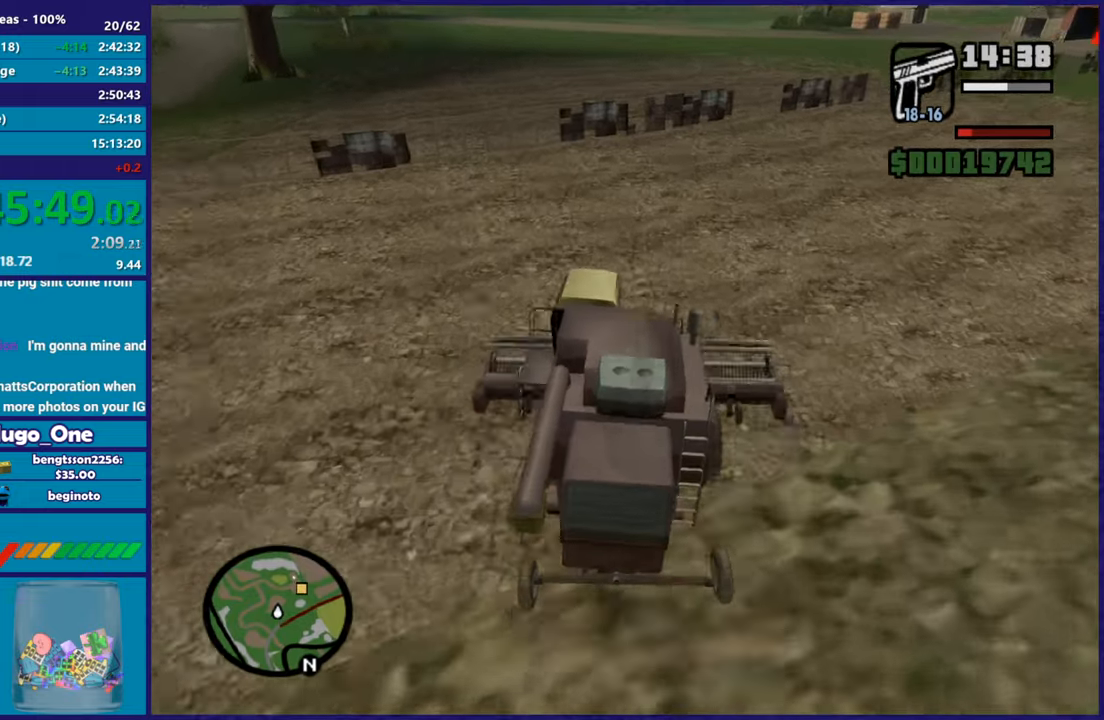
{"buttons": [], "left_stick": "right", "right_stick": "down", "button_events": [[100, "R2", "up"], [300, "R2", "down"], [417, "R2", "up"]]}